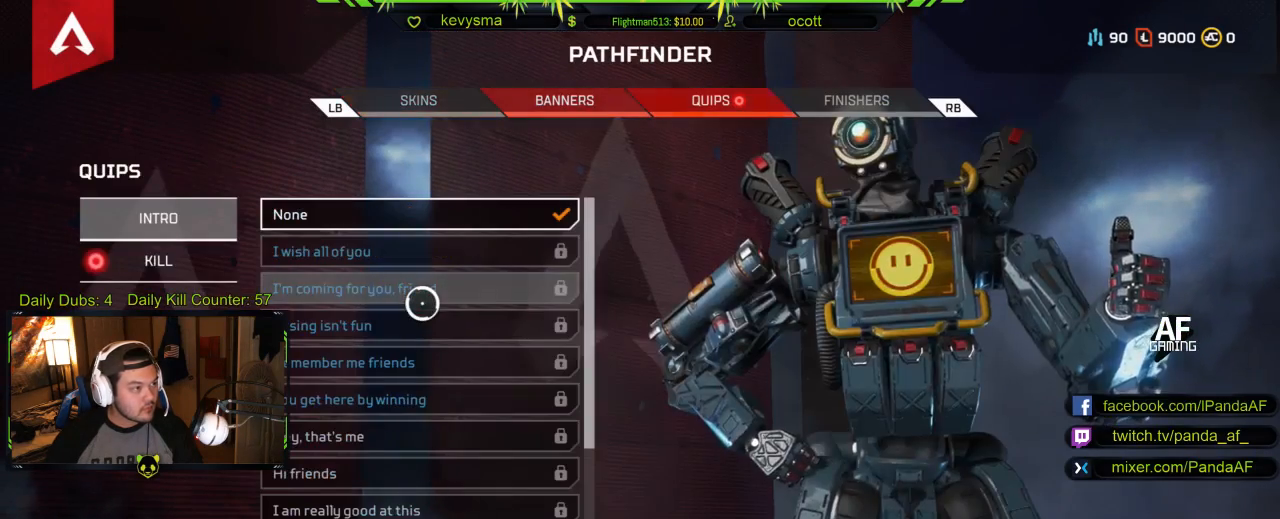
Gameplay with a controller (Xbox layout); each line is a JSON object with the inputs held at the frame after it. "events" lists button and stick changes between this image and that frame as [ms after this image, input, new state], when the widget could be followed in between.
{"buttons": [], "left_stick": "up-left", "right_stick": "center", "events": [[167, "left_stick", "left"], [433, "left_stick", "up-left"]]}
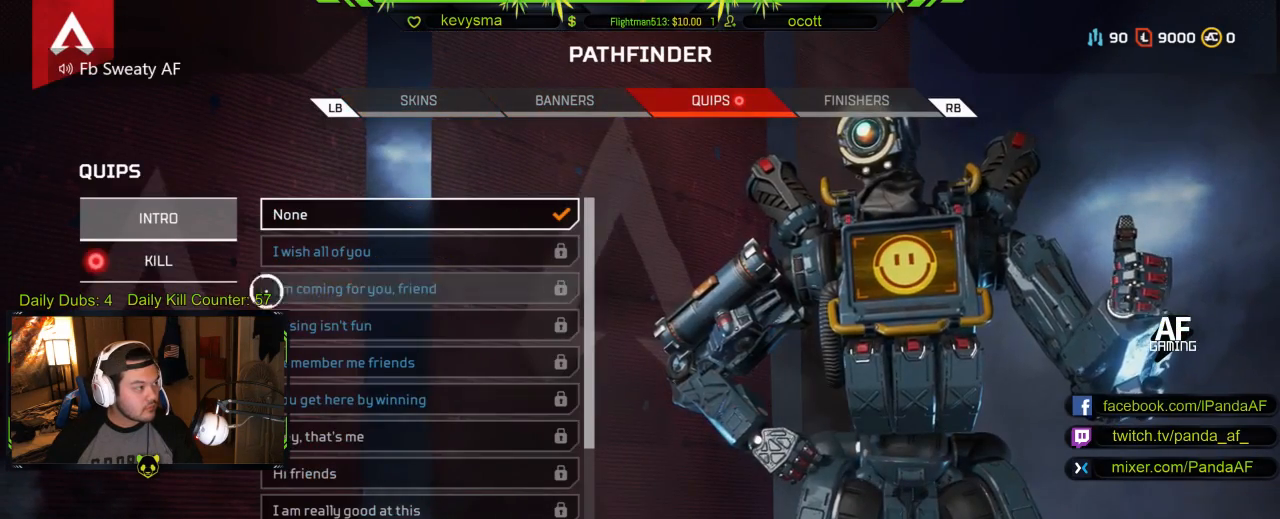
{"buttons": [], "left_stick": "down-right", "right_stick": "center", "events": [[100, "A", "down"], [100, "left_stick", "center"], [217, "A", "up"], [417, "left_stick", "down-right"]]}
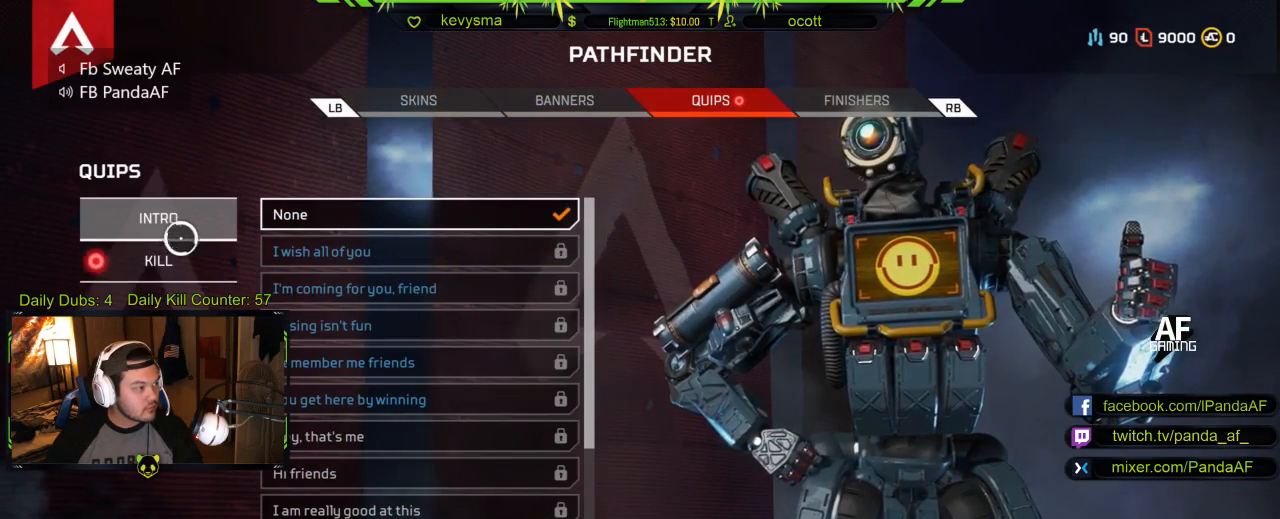
{"buttons": ["A"], "left_stick": "center", "right_stick": "center", "events": [[83, "left_stick", "center"], [150, "left_stick", "left"], [400, "left_stick", "center"], [417, "A", "down"]]}
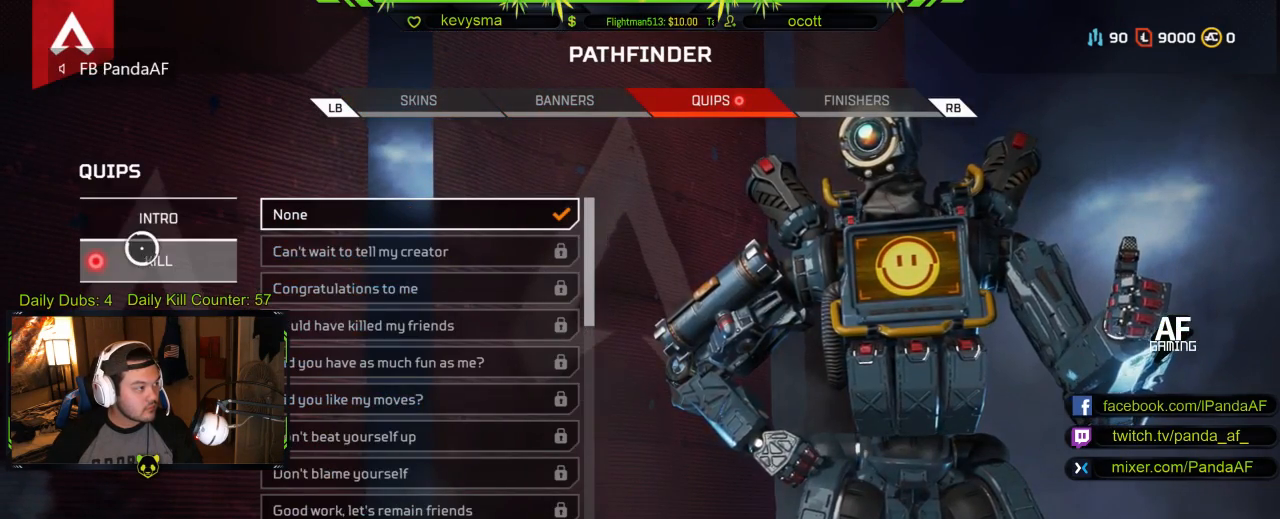
{"buttons": [], "left_stick": "center", "right_stick": "center", "events": [[67, "A", "up"], [150, "left_stick", "right"], [367, "left_stick", "center"]]}
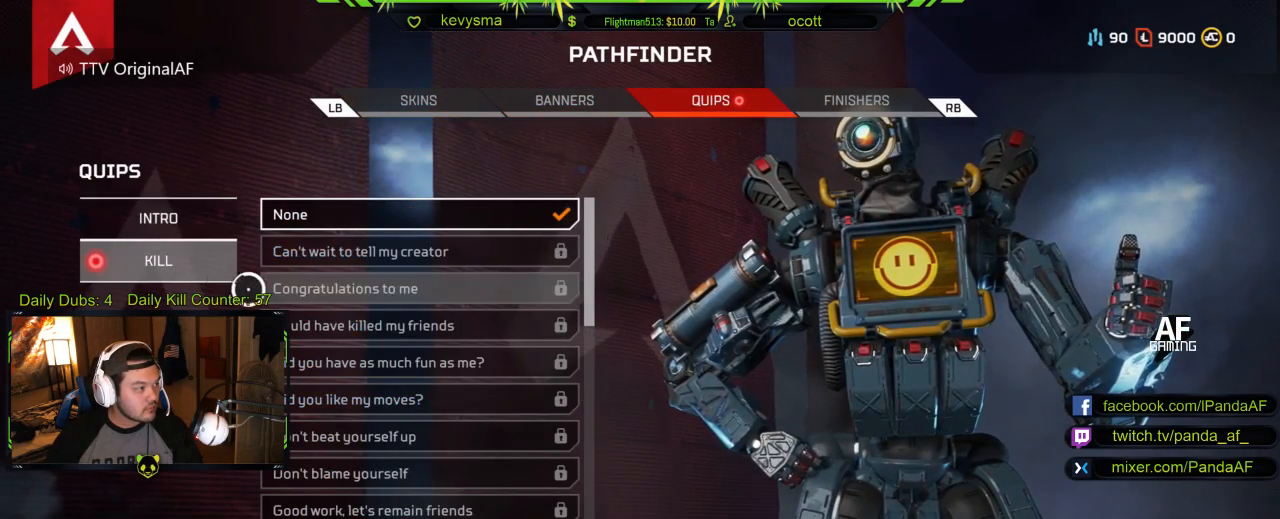
{"buttons": ["A"], "left_stick": "center", "right_stick": "center", "events": [[67, "A", "down"], [167, "A", "up"], [183, "left_stick", "left"], [350, "left_stick", "center"], [483, "A", "down"]]}
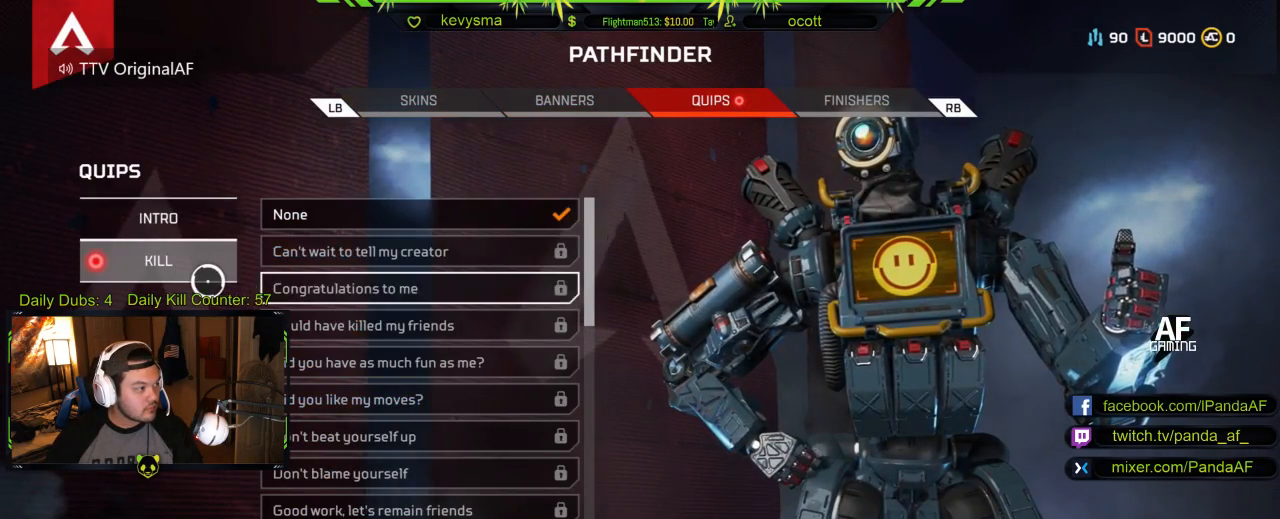
{"buttons": [], "left_stick": "right", "right_stick": "center", "events": [[117, "A", "up"], [400, "left_stick", "right"]]}
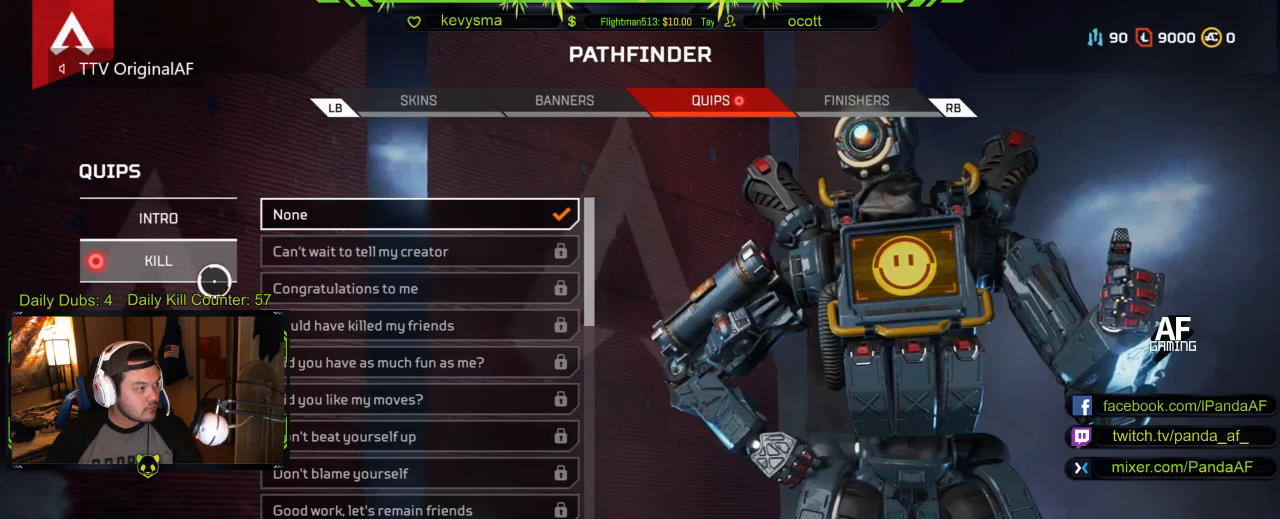
{"buttons": [], "left_stick": "center", "right_stick": "down", "events": [[83, "right_stick", "down"], [200, "left_stick", "center"]]}
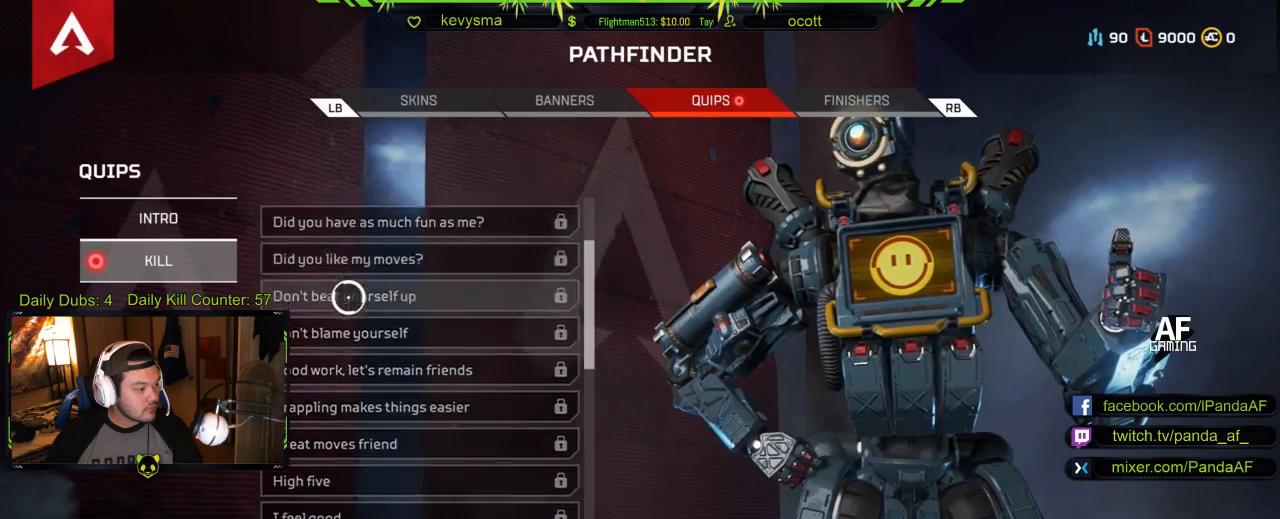
{"buttons": [], "left_stick": "down", "right_stick": "down", "events": [[100, "left_stick", "down"]]}
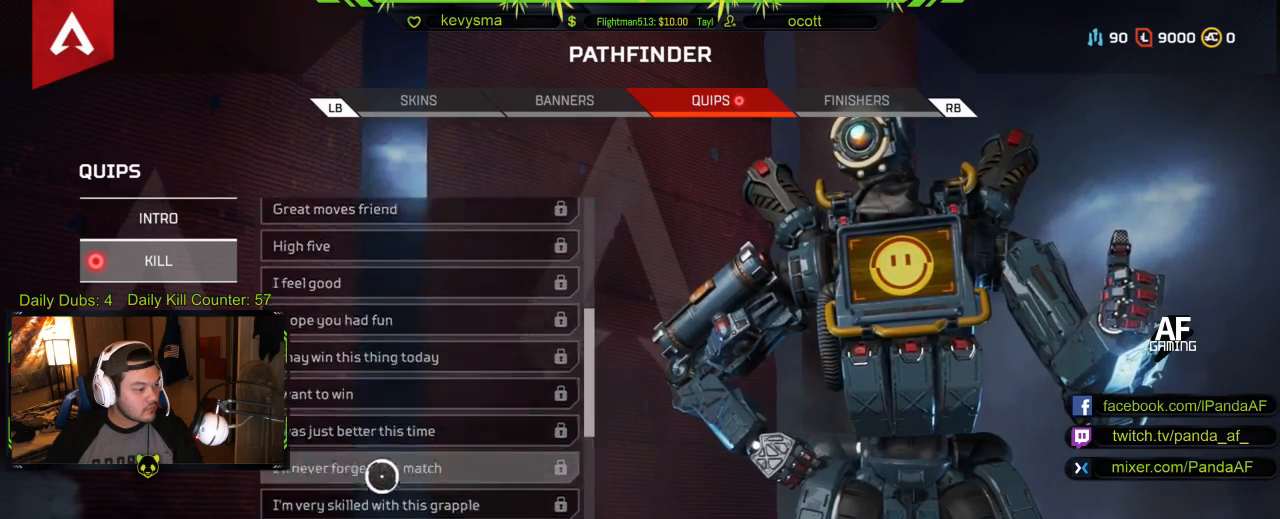
{"buttons": [], "left_stick": "center", "right_stick": "down", "events": [[133, "left_stick", "down-right"], [233, "left_stick", "right"], [500, "left_stick", "center"]]}
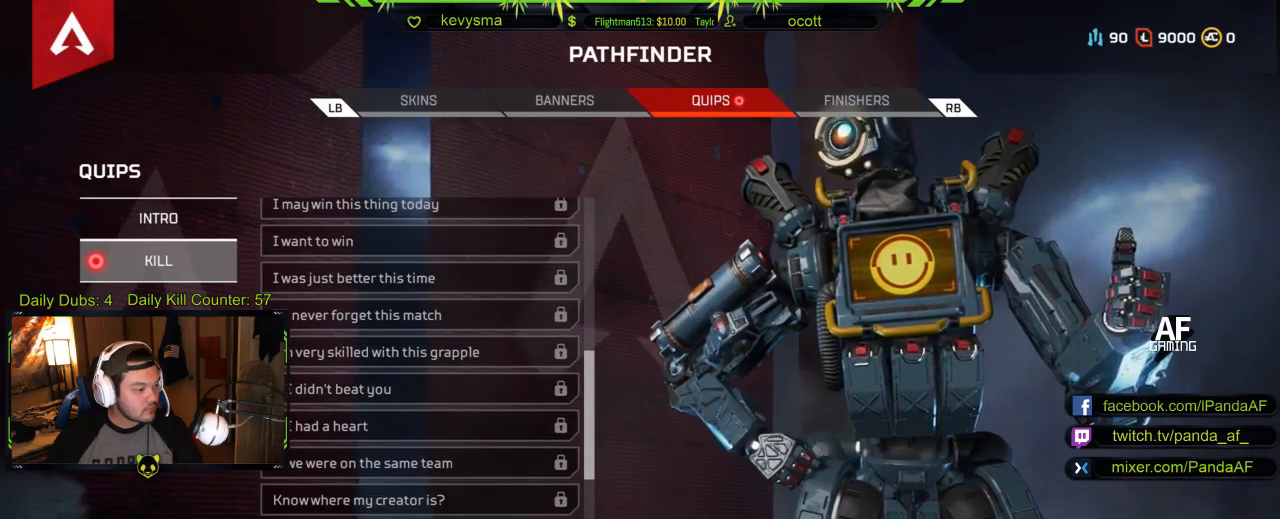
{"buttons": [], "left_stick": "up", "right_stick": "down", "events": [[167, "left_stick", "up"]]}
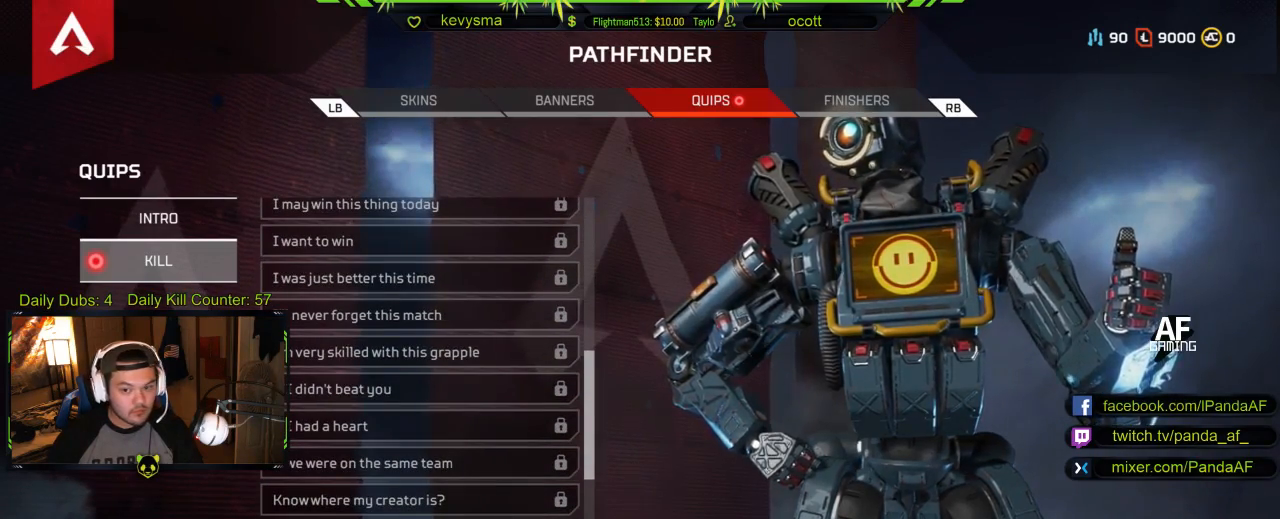
{"buttons": [], "left_stick": "center", "right_stick": "center", "events": [[33, "left_stick", "center"], [183, "left_stick", "left"], [367, "left_stick", "center"], [483, "right_stick", "center"]]}
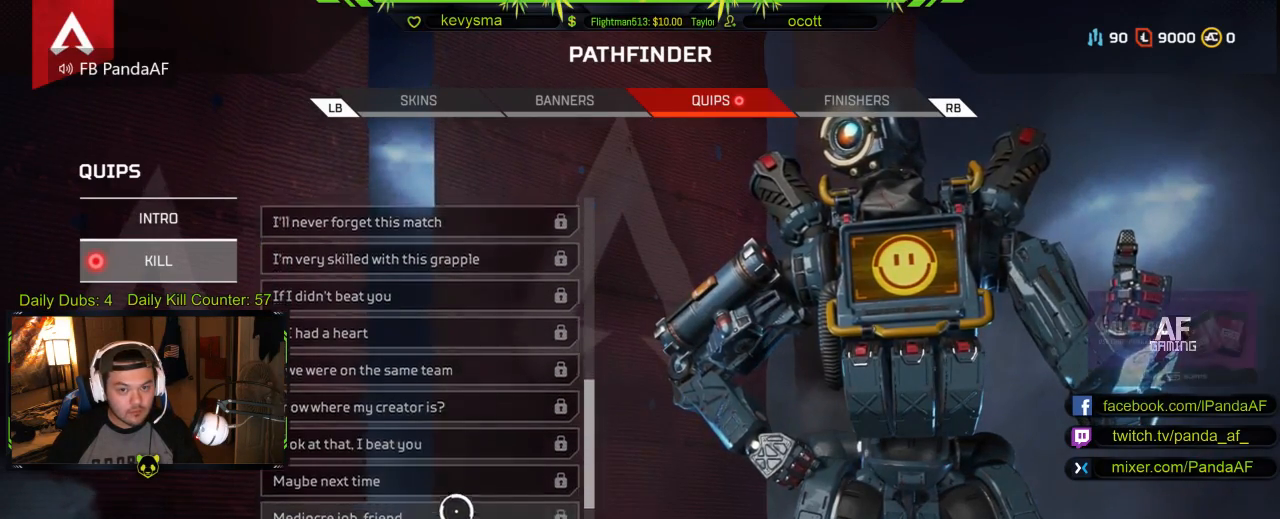
{"buttons": [], "left_stick": "center", "right_stick": "down", "events": [[50, "right_stick", "down"]]}
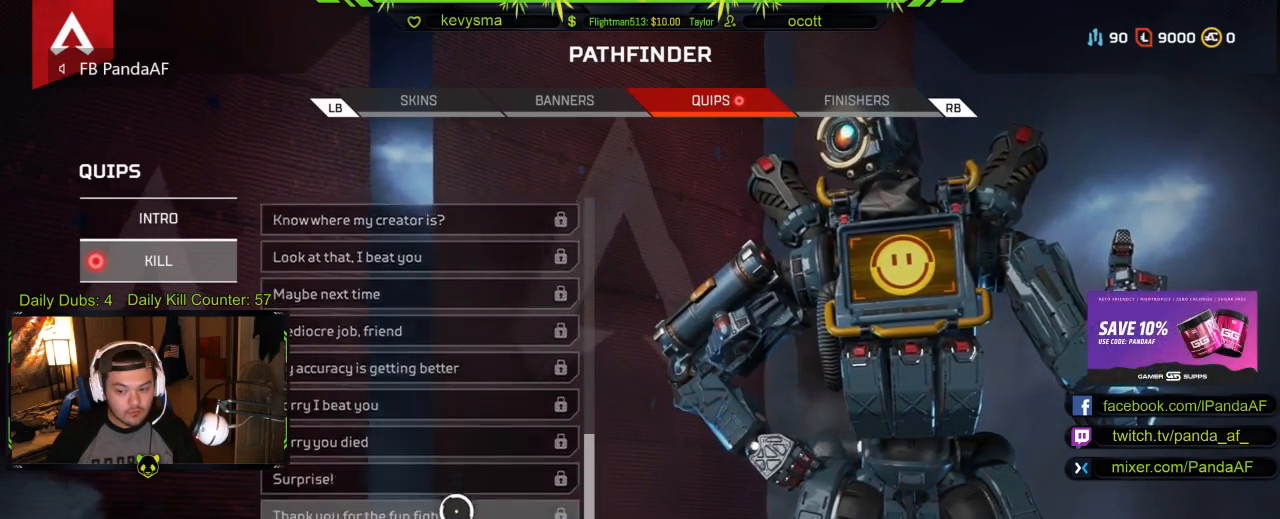
{"buttons": [], "left_stick": "center", "right_stick": "down", "events": []}
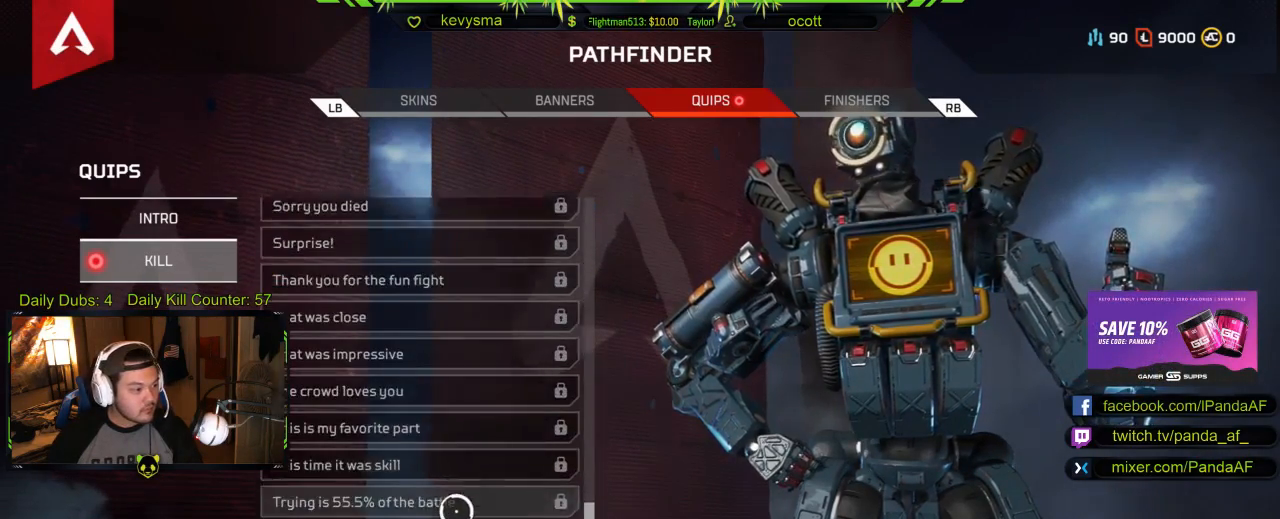
{"buttons": [], "left_stick": "center", "right_stick": "center", "events": [[217, "right_stick", "center"], [350, "left_stick", "down"], [483, "left_stick", "center"]]}
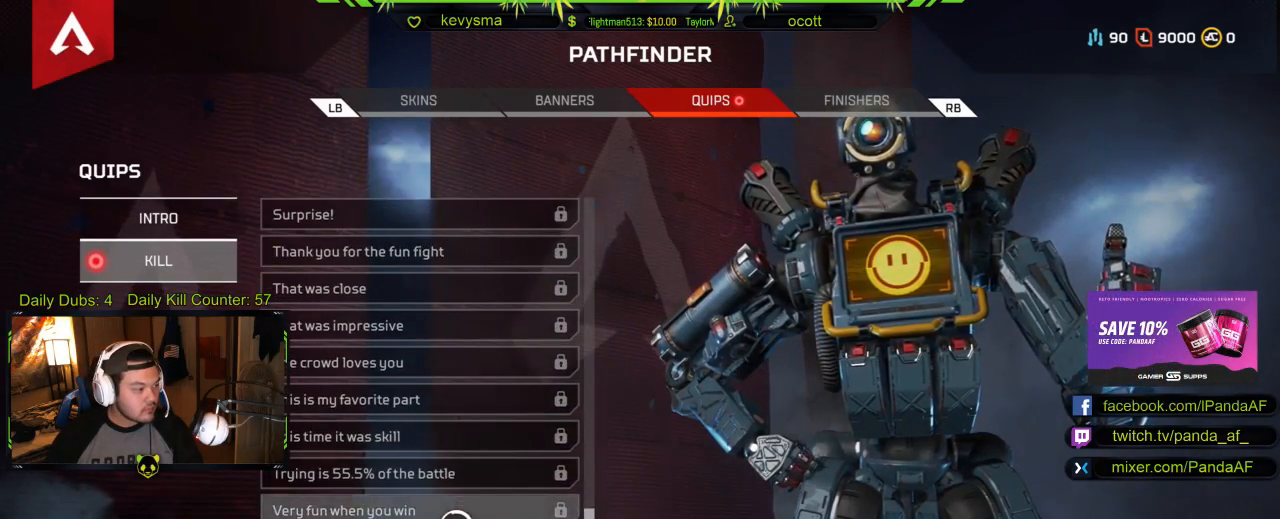
{"buttons": [], "left_stick": "center", "right_stick": "center", "events": [[17, "X", "down"], [150, "X", "up"], [383, "B", "down"], [483, "B", "up"]]}
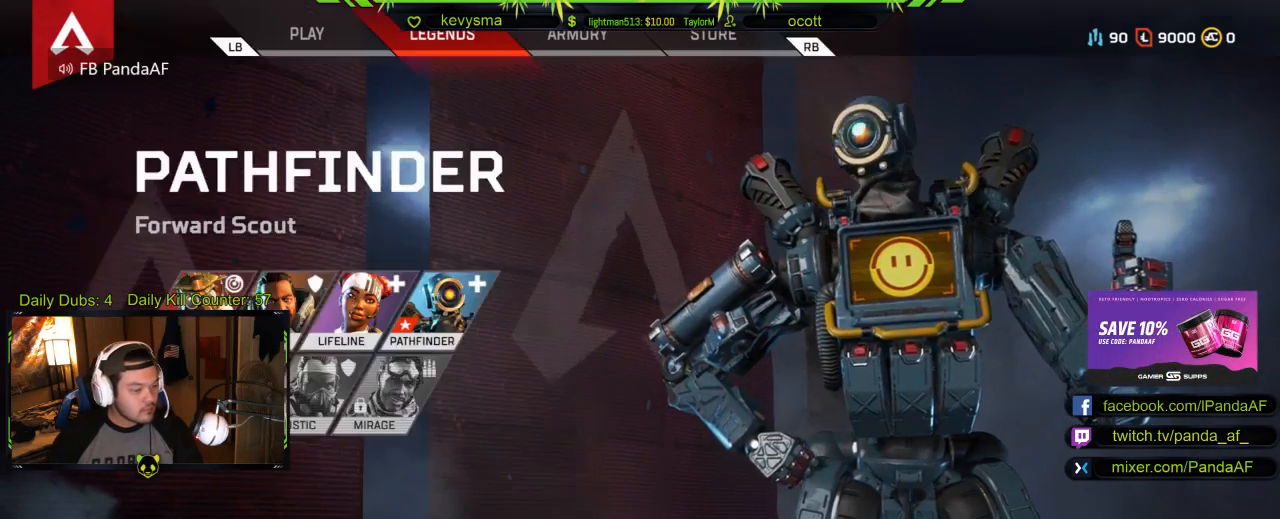
{"buttons": [], "left_stick": "center", "right_stick": "center", "events": []}
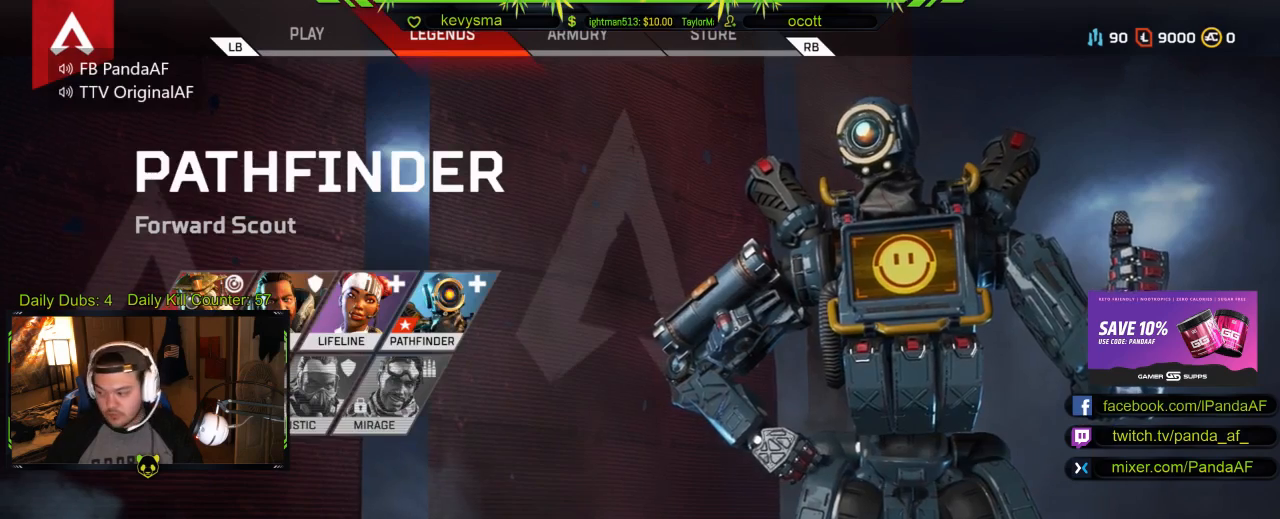
{"buttons": [], "left_stick": "center", "right_stick": "center", "events": [[217, "B", "down"], [350, "B", "up"]]}
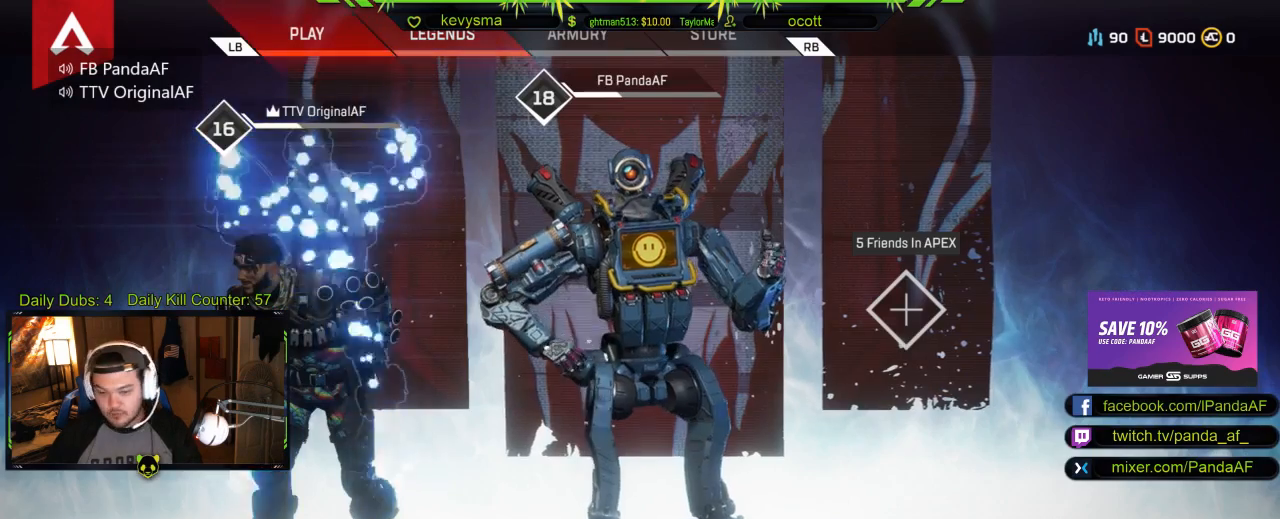
{"buttons": [], "left_stick": "center", "right_stick": "center", "events": []}
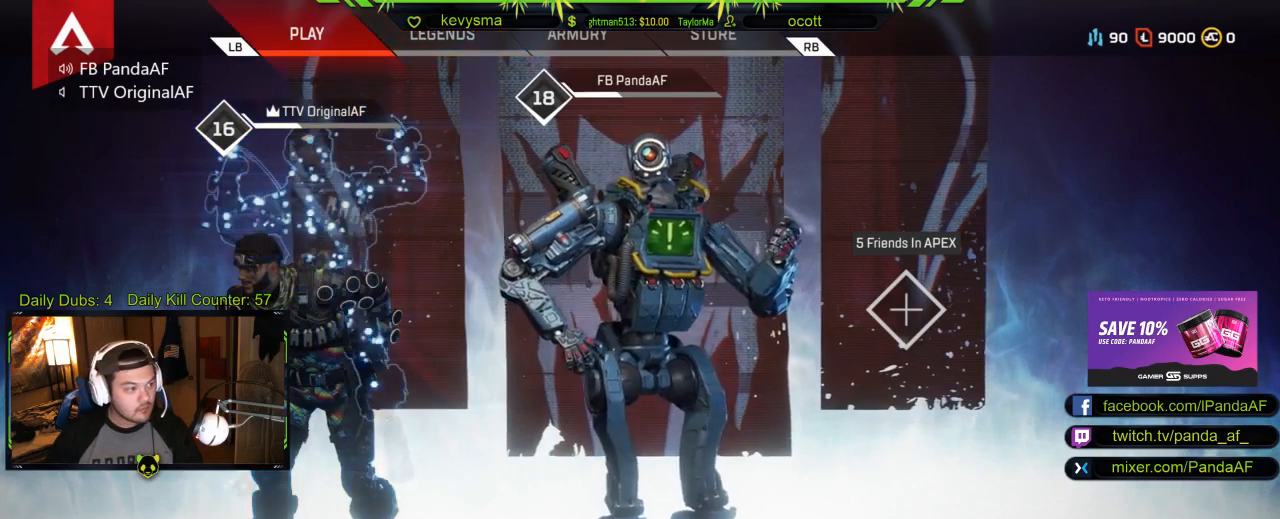
{"buttons": [], "left_stick": "center", "right_stick": "center", "events": [[267, "L3", "down"], [433, "L3", "up"]]}
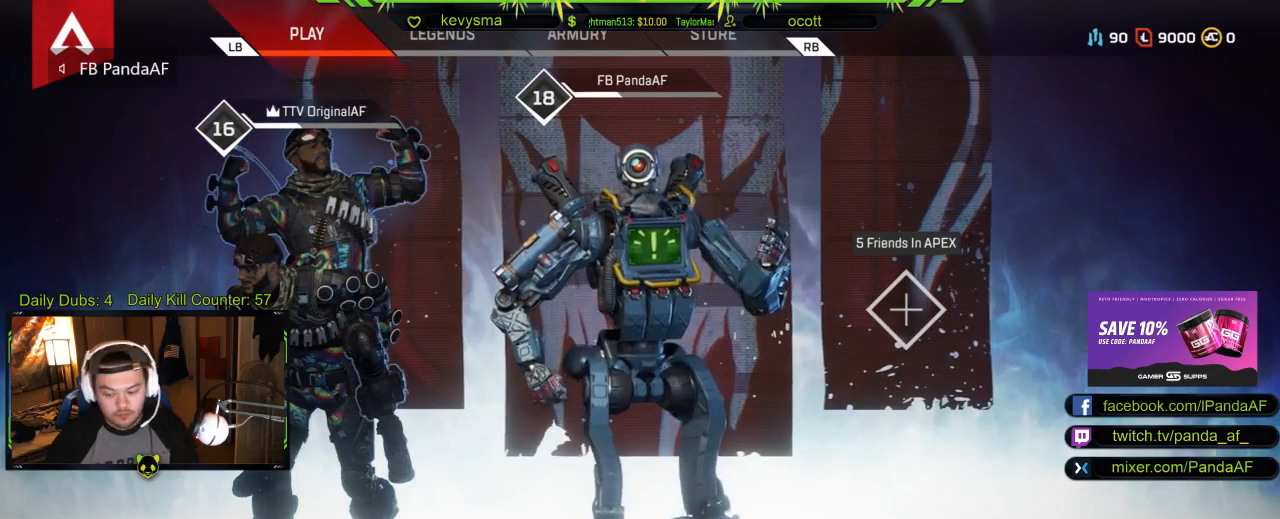
{"buttons": [], "left_stick": "center", "right_stick": "center", "events": []}
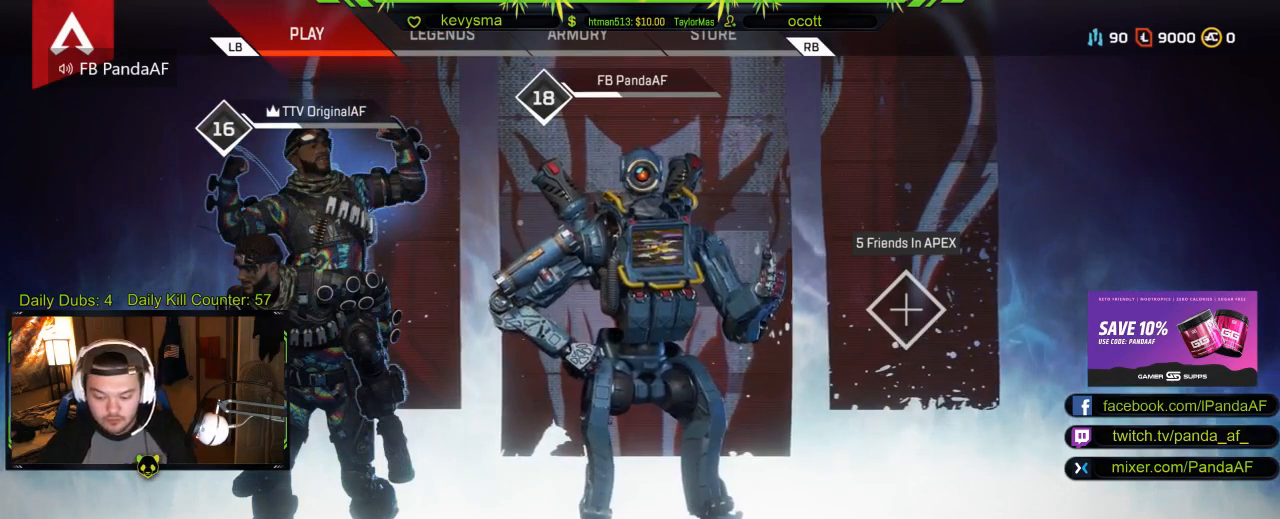
{"buttons": ["R3"], "left_stick": "center", "right_stick": "center", "events": [[100, "R3", "down"]]}
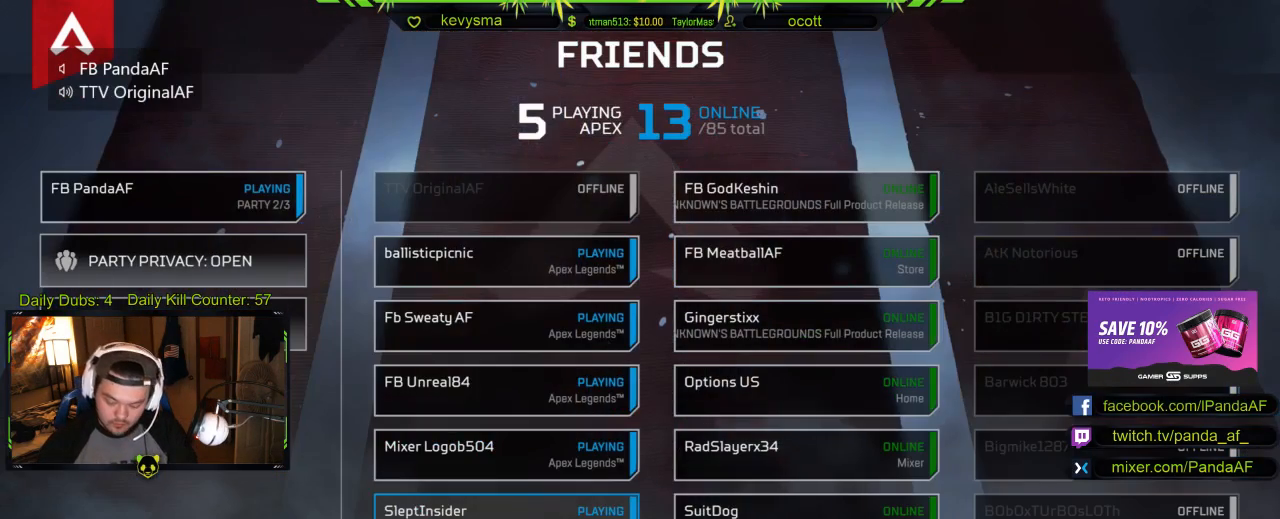
{"buttons": ["R3"], "left_stick": "center", "right_stick": "center", "events": []}
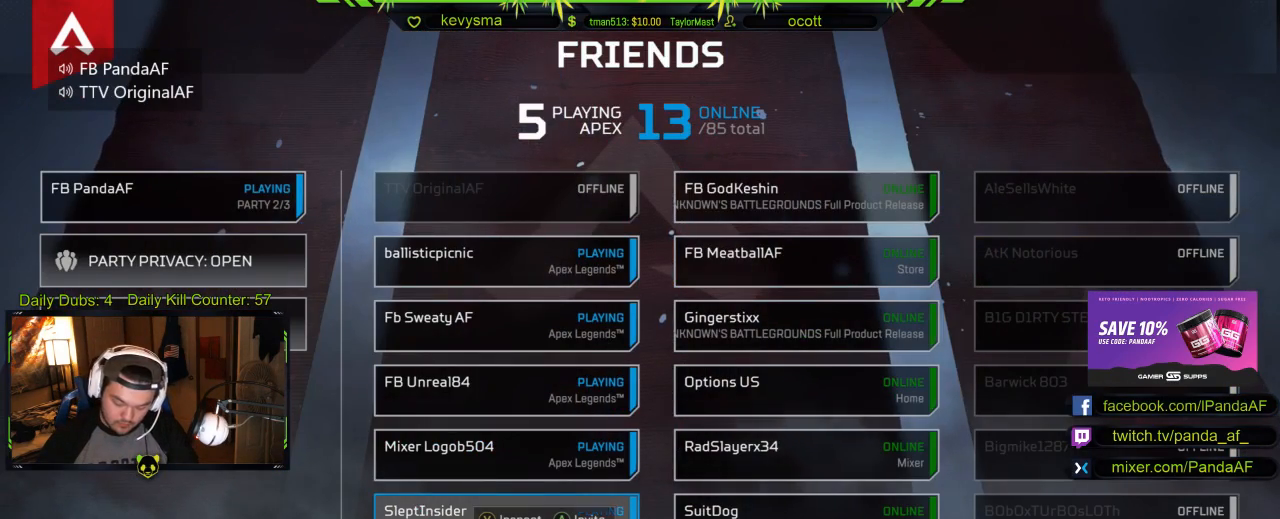
{"buttons": ["R3"], "left_stick": "center", "right_stick": "center", "events": []}
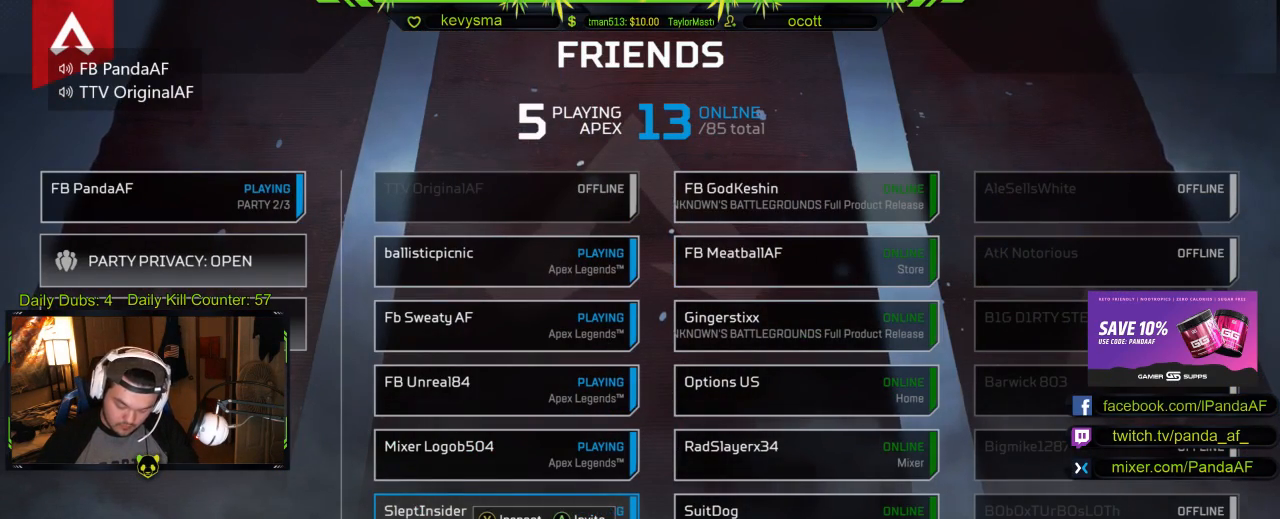
{"buttons": ["R3"], "left_stick": "center", "right_stick": "center", "events": []}
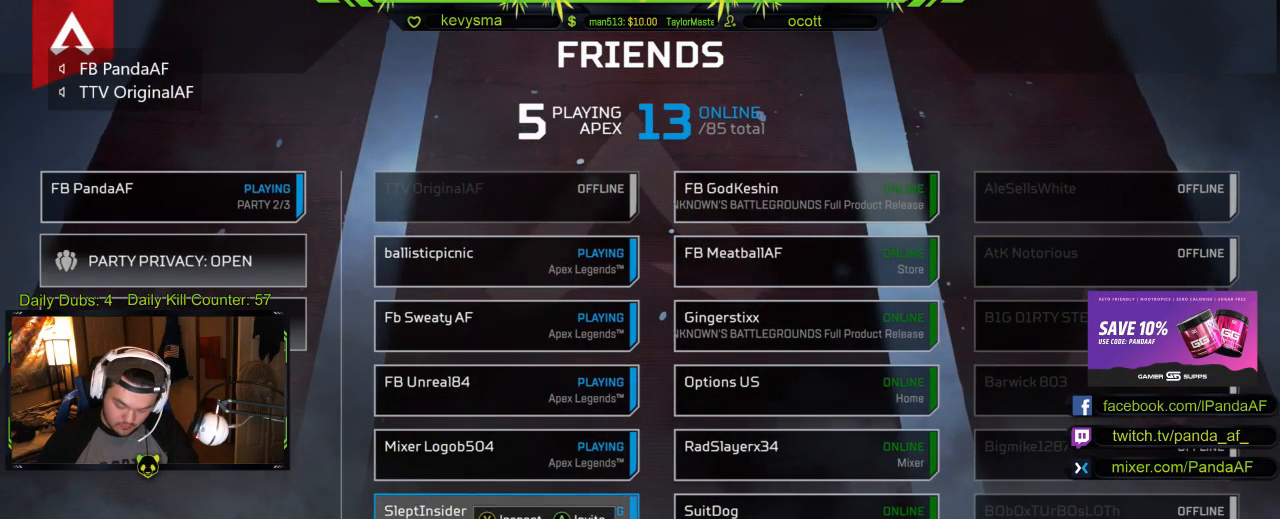
{"buttons": ["R3"], "left_stick": "center", "right_stick": "center", "events": []}
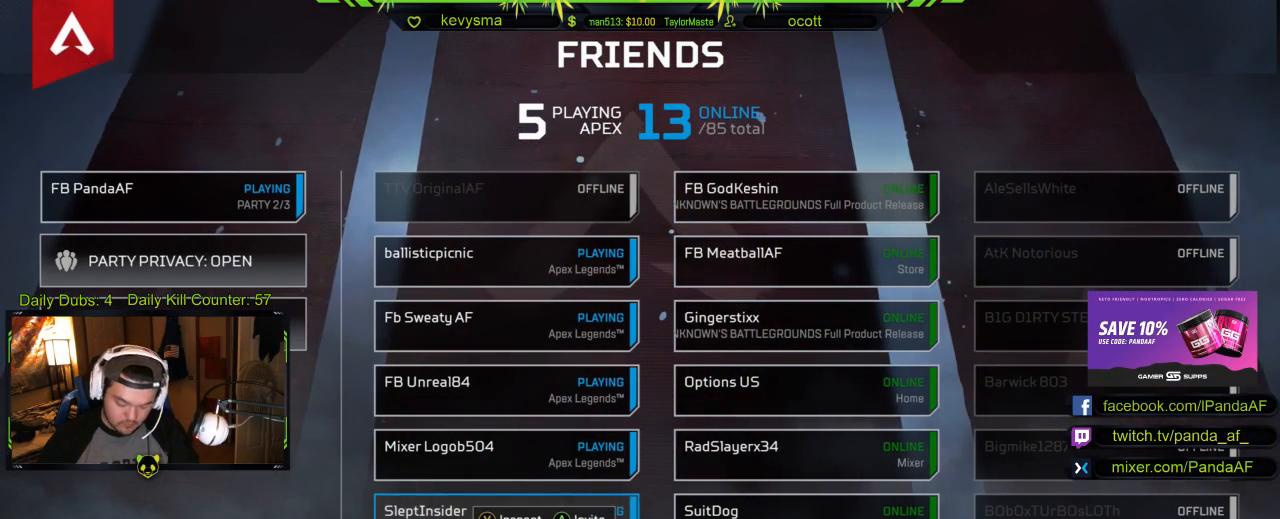
{"buttons": ["R3"], "left_stick": "center", "right_stick": "center", "events": []}
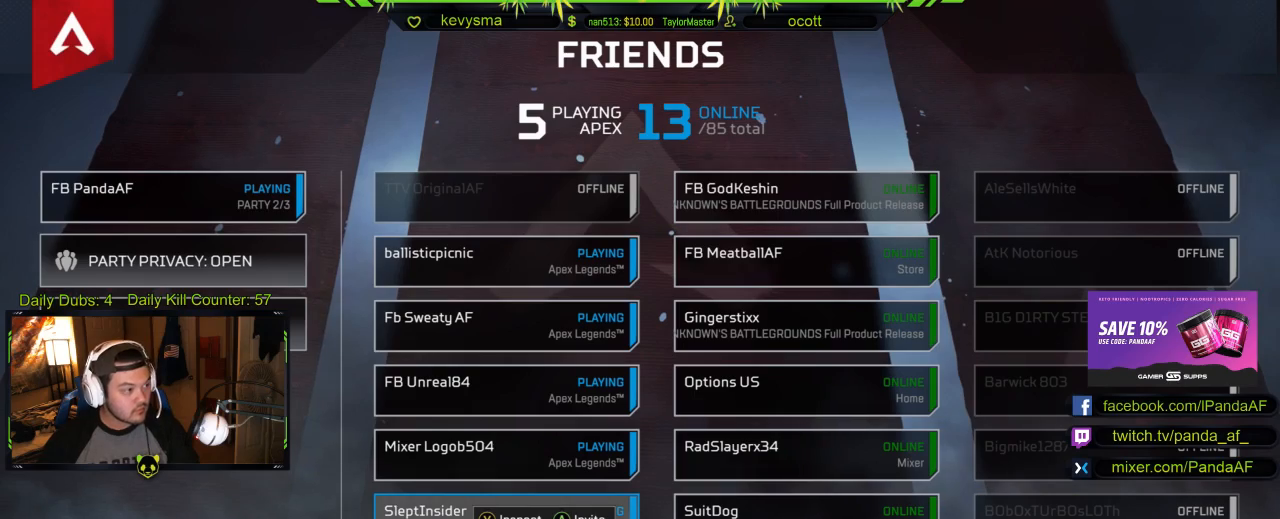
{"buttons": ["R3"], "left_stick": "center", "right_stick": "center", "events": []}
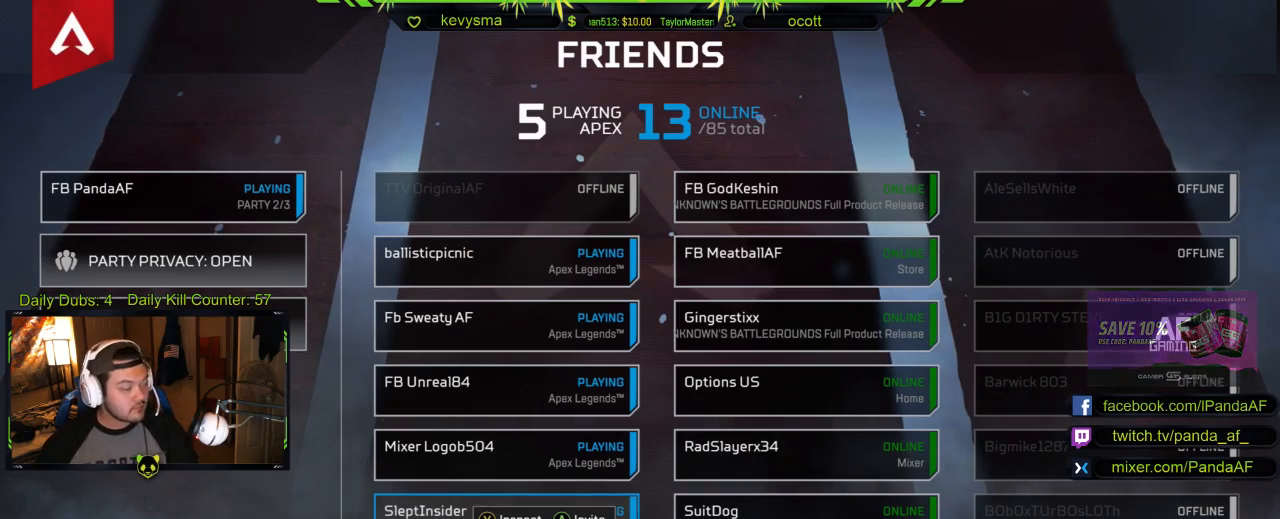
{"buttons": [], "left_stick": "center", "right_stick": "center", "events": [[50, "B", "down"], [183, "R3", "up"], [200, "B", "up"]]}